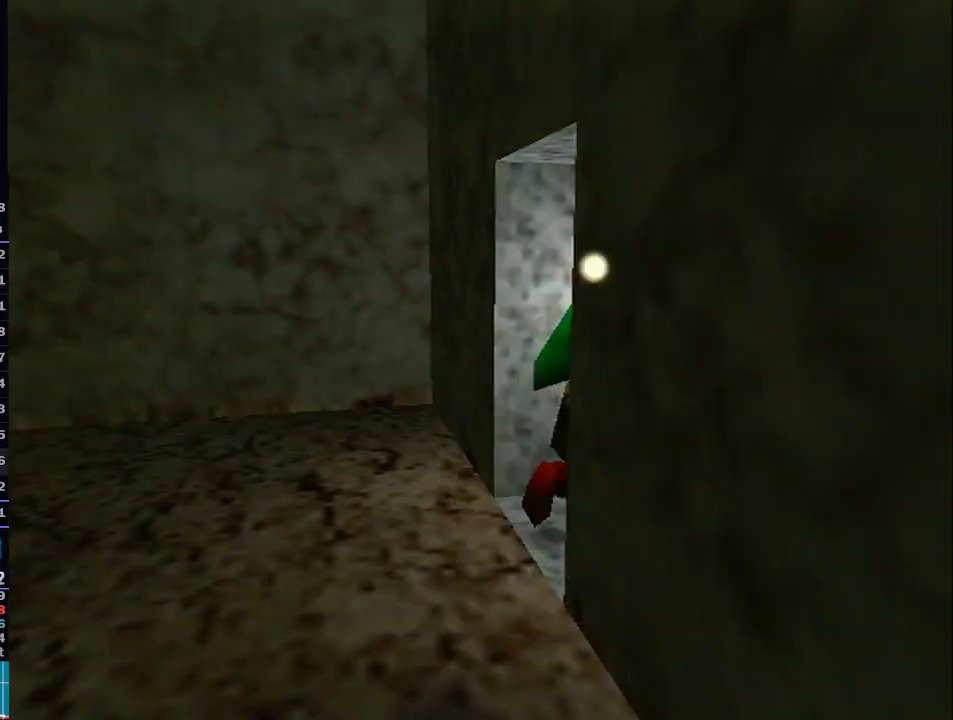
Gameplay with a controller (Nintendo layout); each line is a JSON object with the inputs held at the frame after it. "events" lists button and stick changes between this image and that frame as [ms after this image, input, new state], when the widget could be followed in between. Not read: L3 R3.
{"buttons": [], "left_stick": "center", "right_stick": "center", "events": [[33, "A", "down"], [117, "A", "up"], [217, "A", "down"], [267, "A", "up"]]}
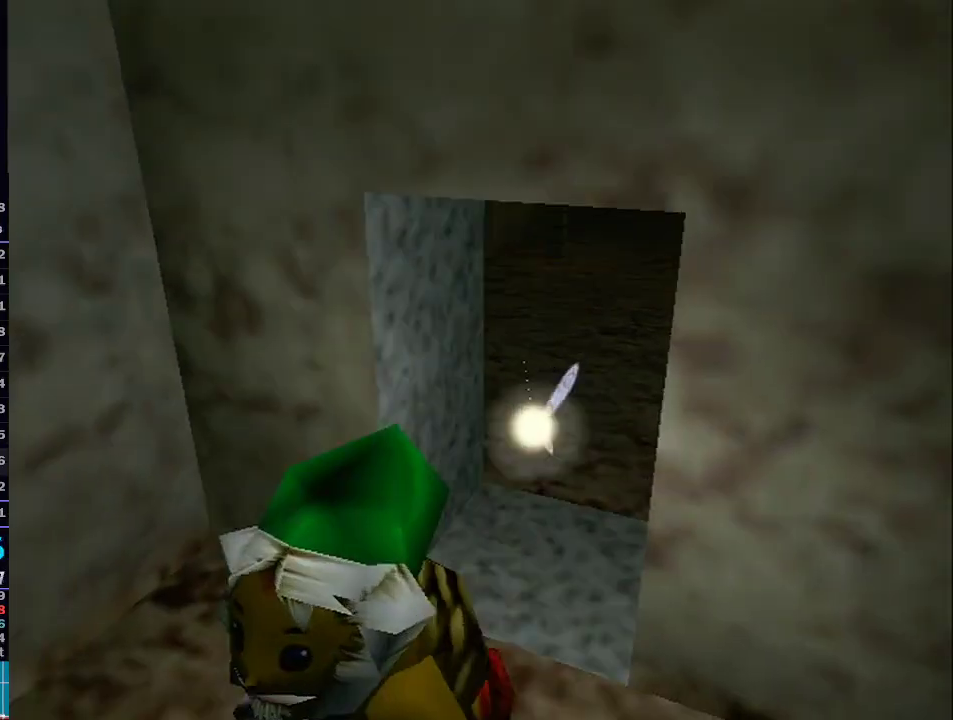
{"buttons": [], "left_stick": "up", "right_stick": "center", "events": [[450, "left_stick", "up"]]}
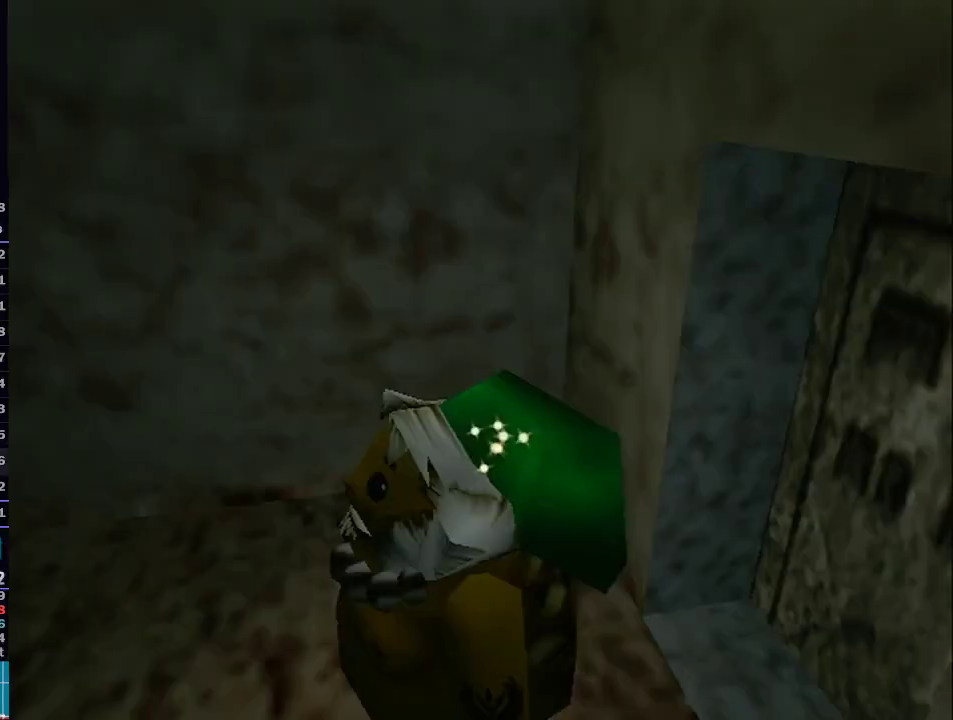
{"buttons": [], "left_stick": "up", "right_stick": "center", "events": []}
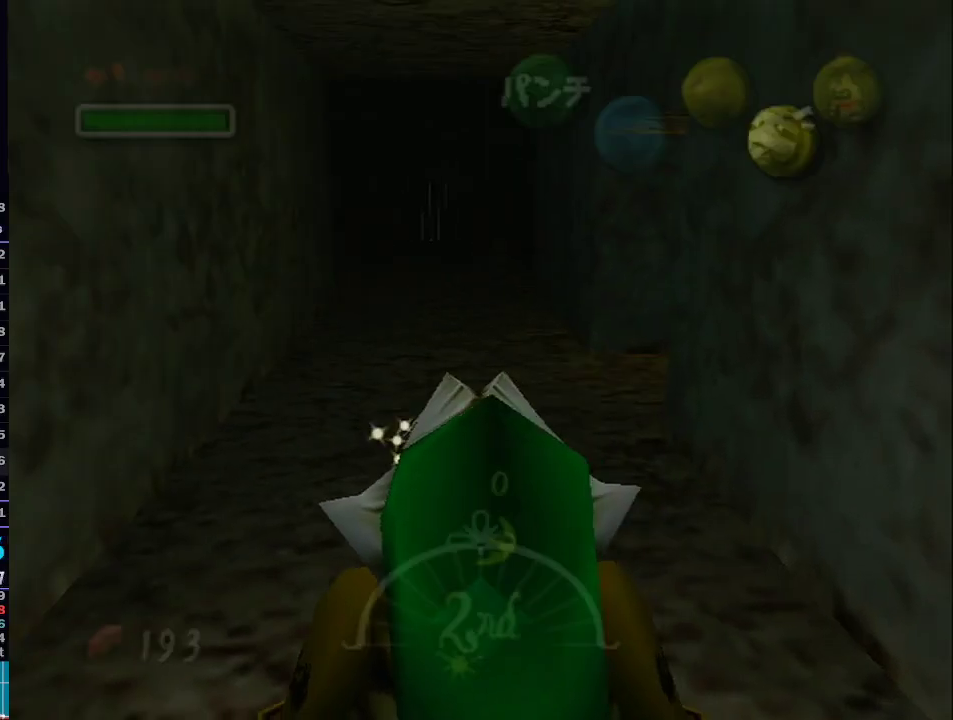
{"buttons": ["A"], "left_stick": "up", "right_stick": "center", "events": [[250, "A", "down"]]}
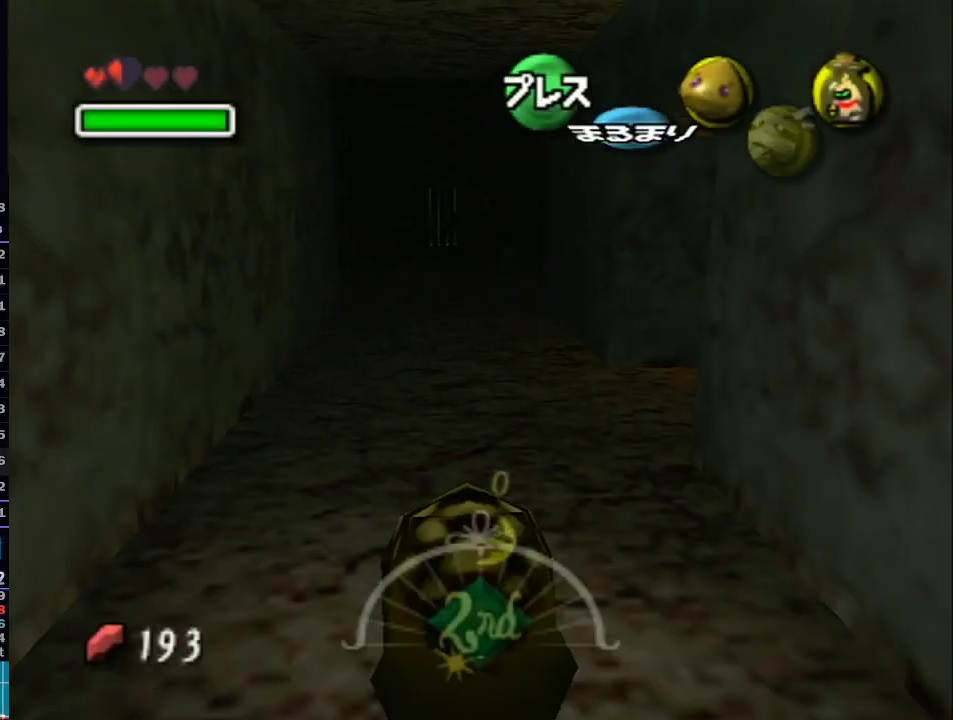
{"buttons": ["A"], "left_stick": "up", "right_stick": "center", "events": []}
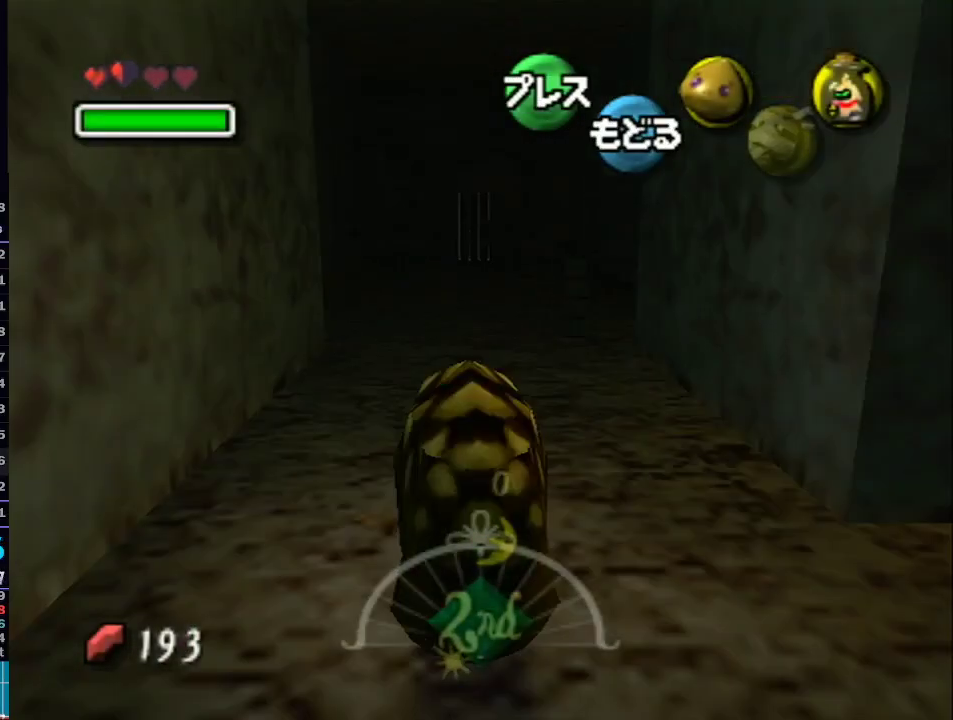
{"buttons": ["A"], "left_stick": "up", "right_stick": "center", "events": []}
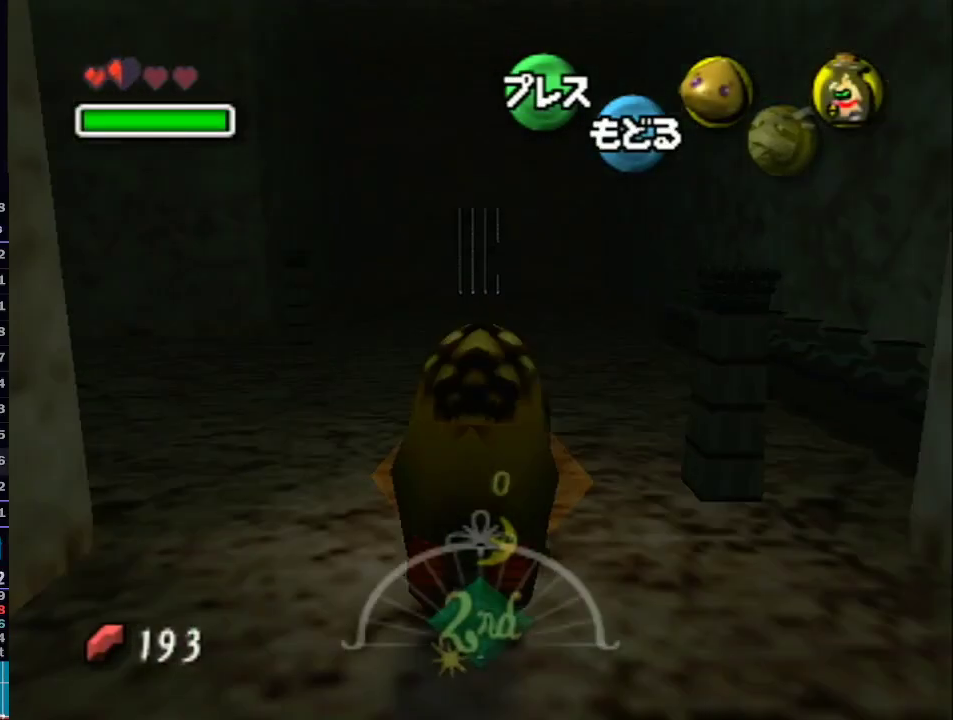
{"buttons": ["A"], "left_stick": "up", "right_stick": "center", "events": []}
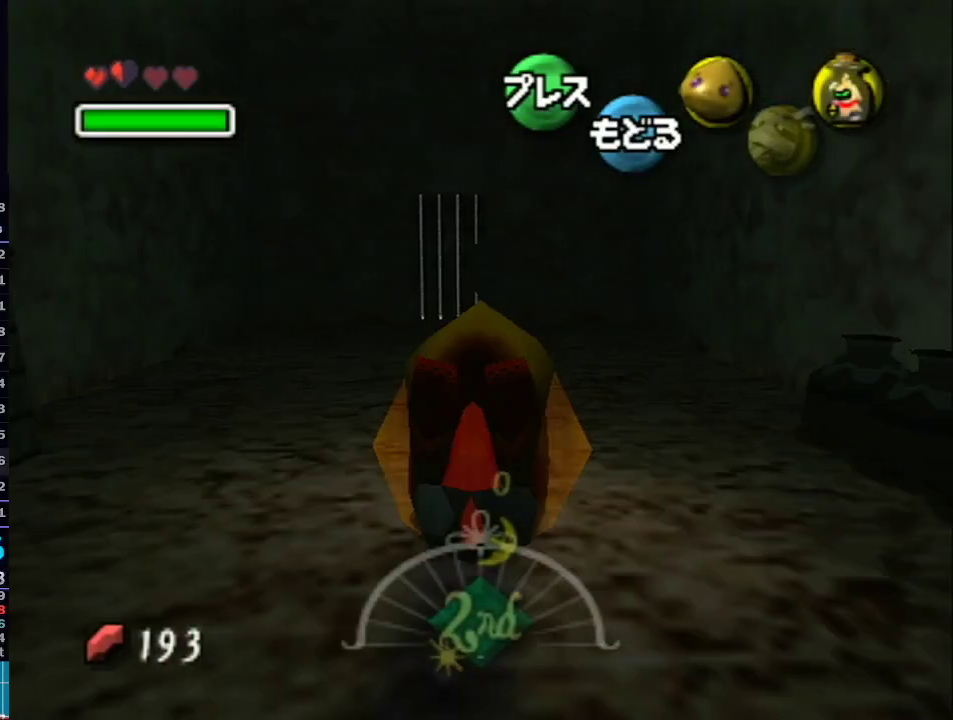
{"buttons": [], "left_stick": "up", "right_stick": "center", "events": [[333, "A", "up"], [433, "Y", "down"], [500, "Y", "up"]]}
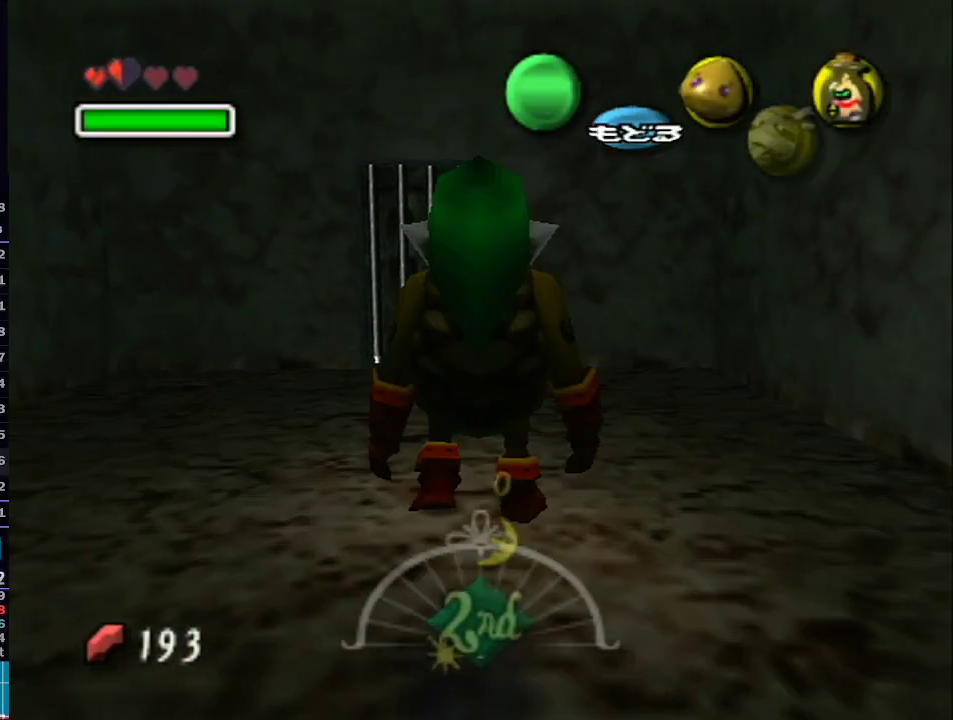
{"buttons": ["Y"], "left_stick": "up", "right_stick": "center", "events": [[83, "Y", "down"], [150, "Y", "up"], [233, "Y", "down"]]}
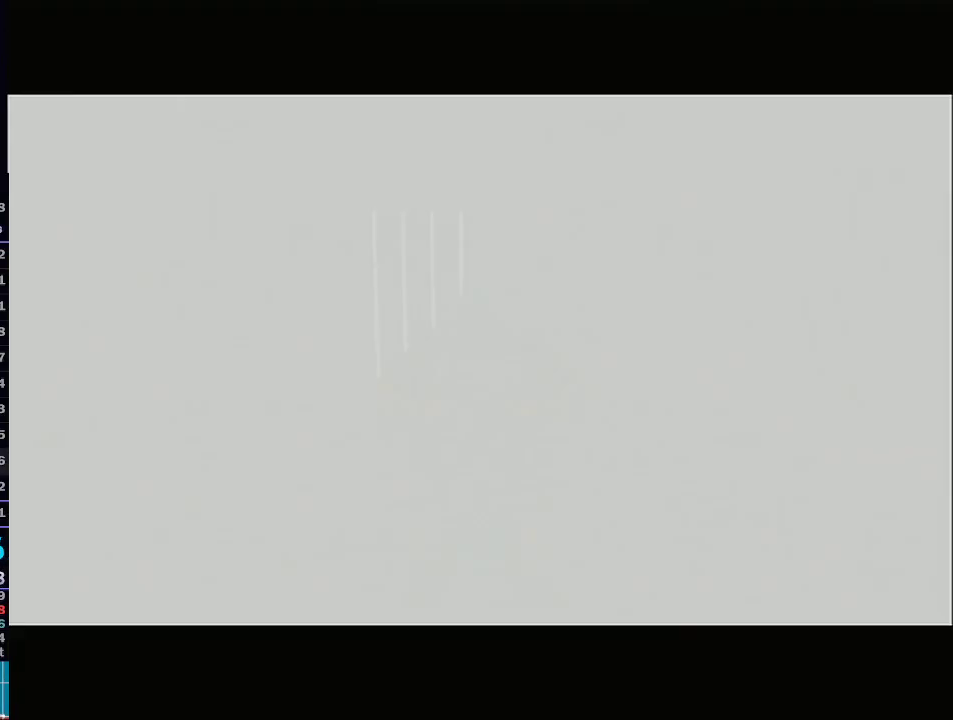
{"buttons": [], "left_stick": "up", "right_stick": "center", "events": [[50, "Y", "up"], [83, "Y", "down"], [183, "Y", "up"]]}
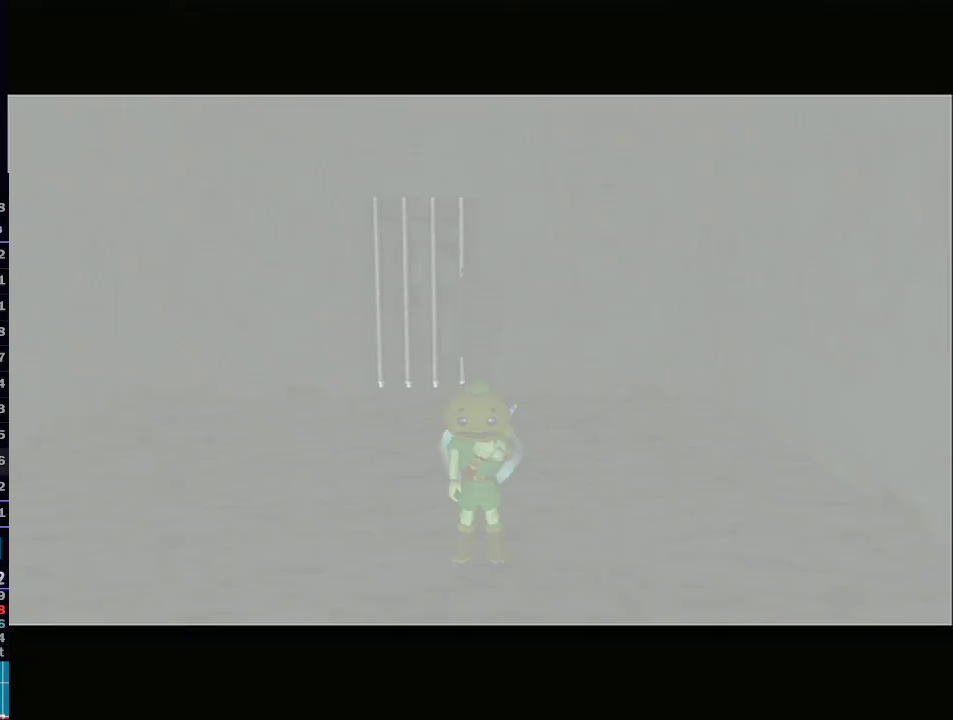
{"buttons": ["Z"], "left_stick": "up", "right_stick": "center", "events": [[467, "Z", "down"]]}
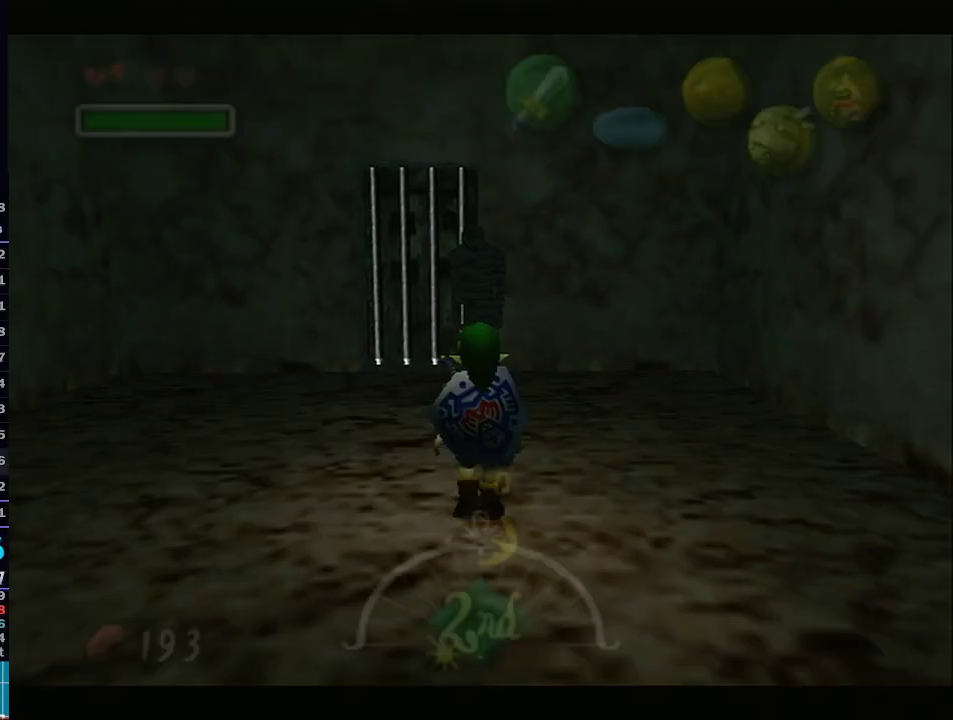
{"buttons": ["A"], "left_stick": "up", "right_stick": "center", "events": [[67, "Z", "up"], [117, "A", "down"], [217, "A", "up"], [300, "A", "down"], [367, "A", "up"], [467, "A", "down"]]}
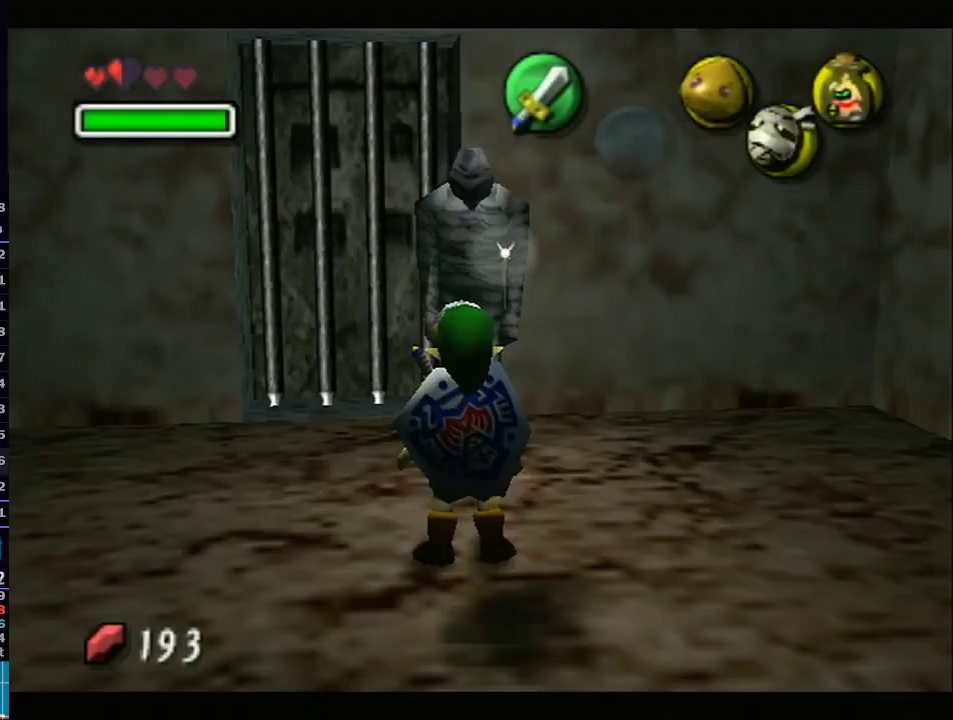
{"buttons": ["B"], "left_stick": "center", "right_stick": "center", "events": [[17, "A", "up"], [83, "A", "down"], [117, "left_stick", "center"], [200, "A", "up"], [500, "B", "down"]]}
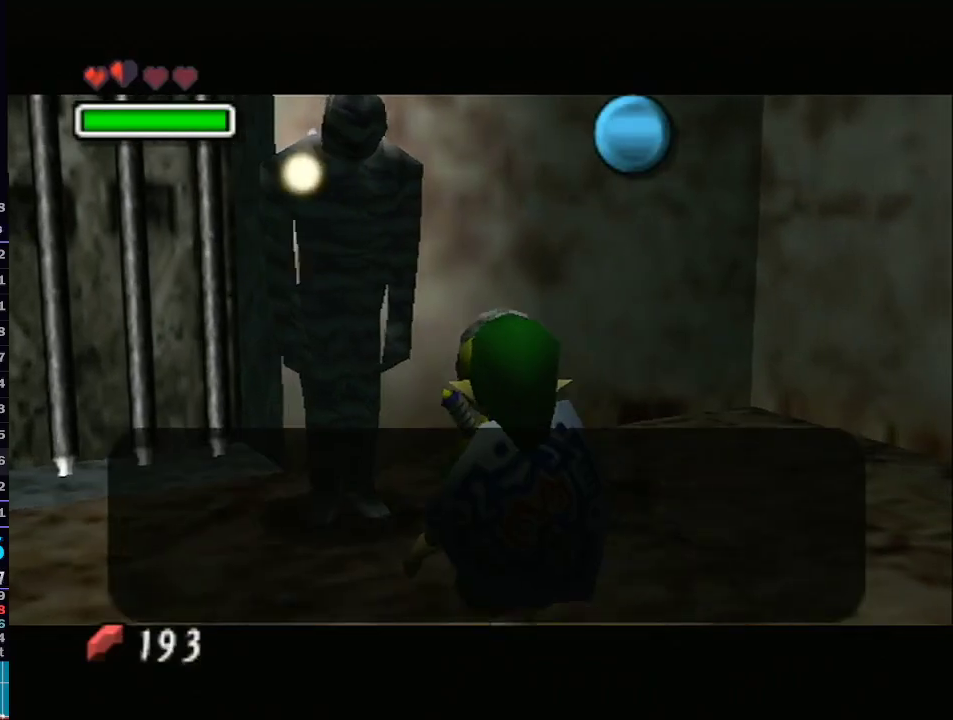
{"buttons": ["B"], "left_stick": "center", "right_stick": "center", "events": [[33, "B", "up"], [67, "B", "down"], [117, "B", "up"], [183, "B", "down"], [217, "B", "up"], [250, "A", "down"], [283, "A", "up"], [283, "B", "down"], [350, "B", "up"], [367, "B", "down"], [417, "A", "down"], [417, "B", "up"], [483, "A", "up"], [483, "B", "down"]]}
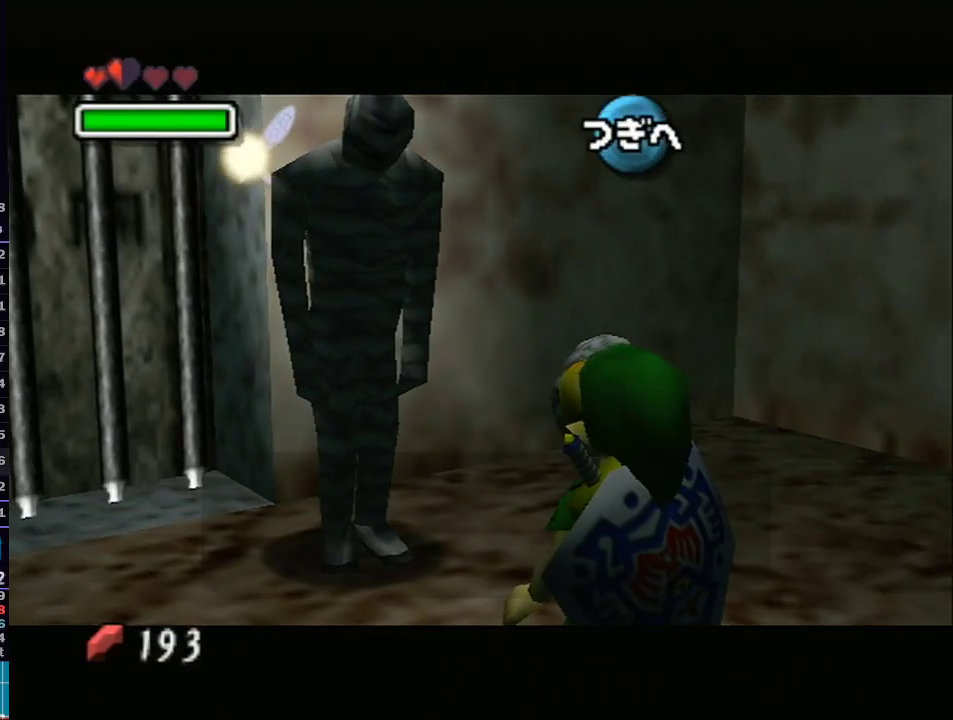
{"buttons": ["A"], "left_stick": "center", "right_stick": "center", "events": [[33, "B", "up"], [50, "A", "down"], [100, "B", "down"], [117, "B", "up"], [150, "A", "up"], [217, "A", "down"], [250, "B", "down"], [283, "B", "up"], [317, "A", "up"], [350, "B", "down"], [400, "A", "down"], [400, "B", "up"], [433, "B", "down"], [500, "B", "up"]]}
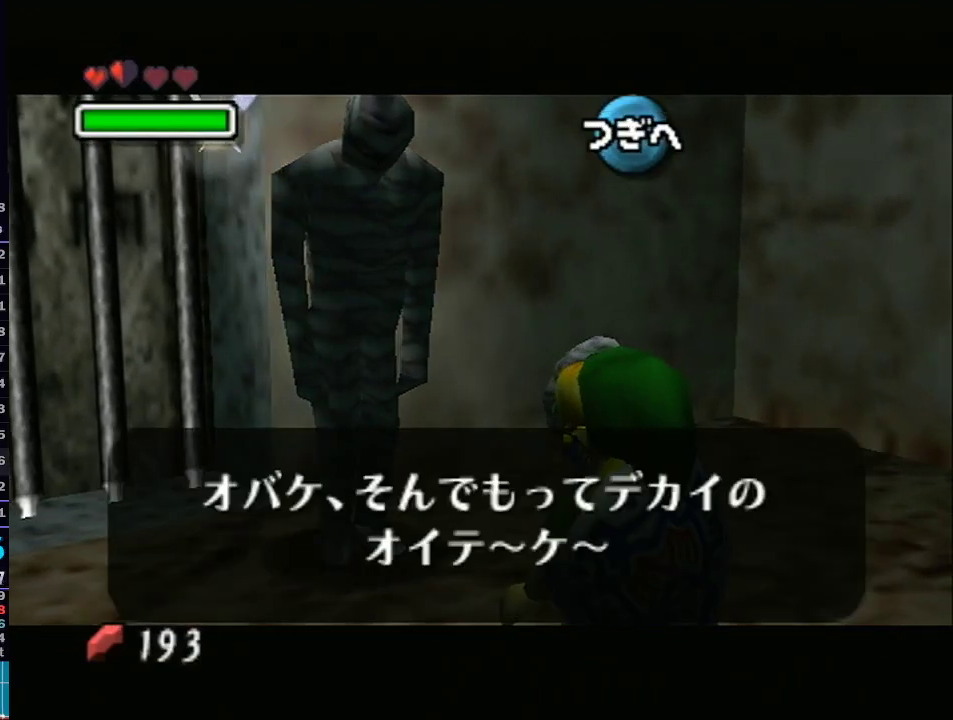
{"buttons": [], "left_stick": "center", "right_stick": "center", "events": [[33, "B", "down"], [183, "A", "up"], [183, "B", "up"], [217, "B", "down"], [267, "B", "up"], [367, "X", "down"], [467, "X", "up"]]}